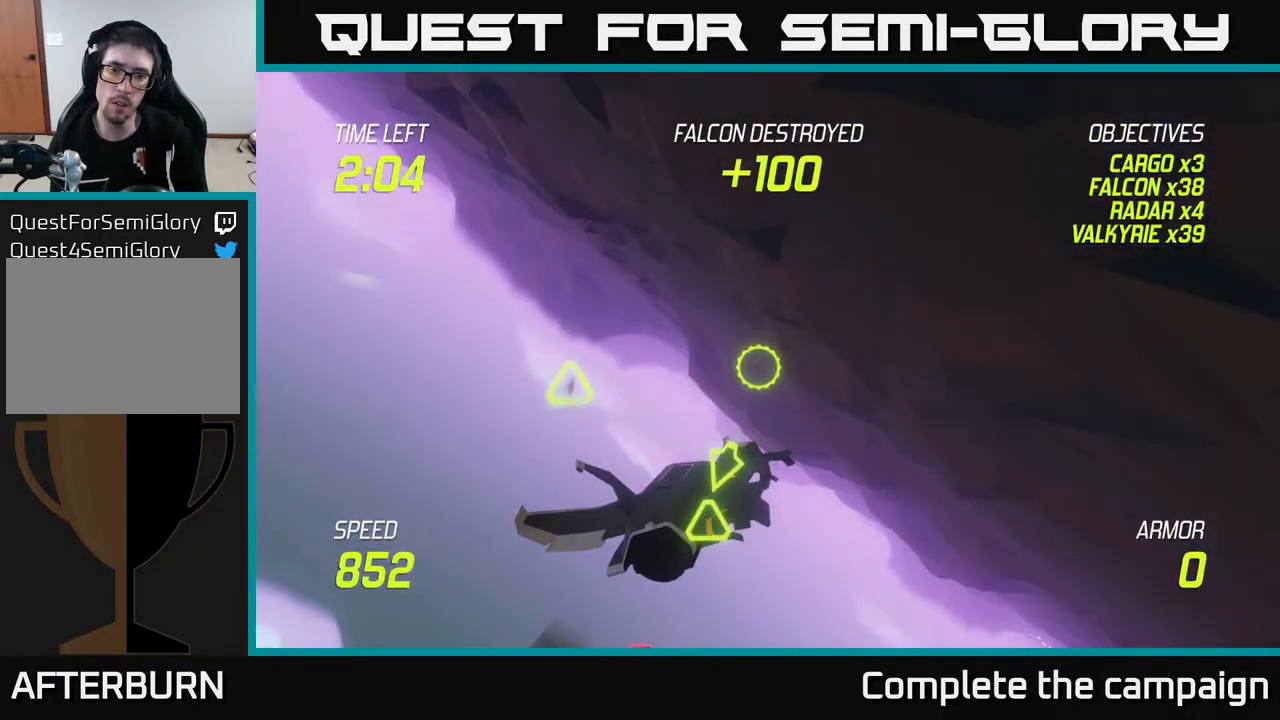
Gameplay with a controller (Xbox layout); each line is a JSON object with the inputs held at the frame after it. "events" lists button and stick changes between this image and that frame as [ms after this image, input, new state], when the widget could be followed in between.
{"buttons": [], "left_stick": "center", "right_stick": "center", "events": []}
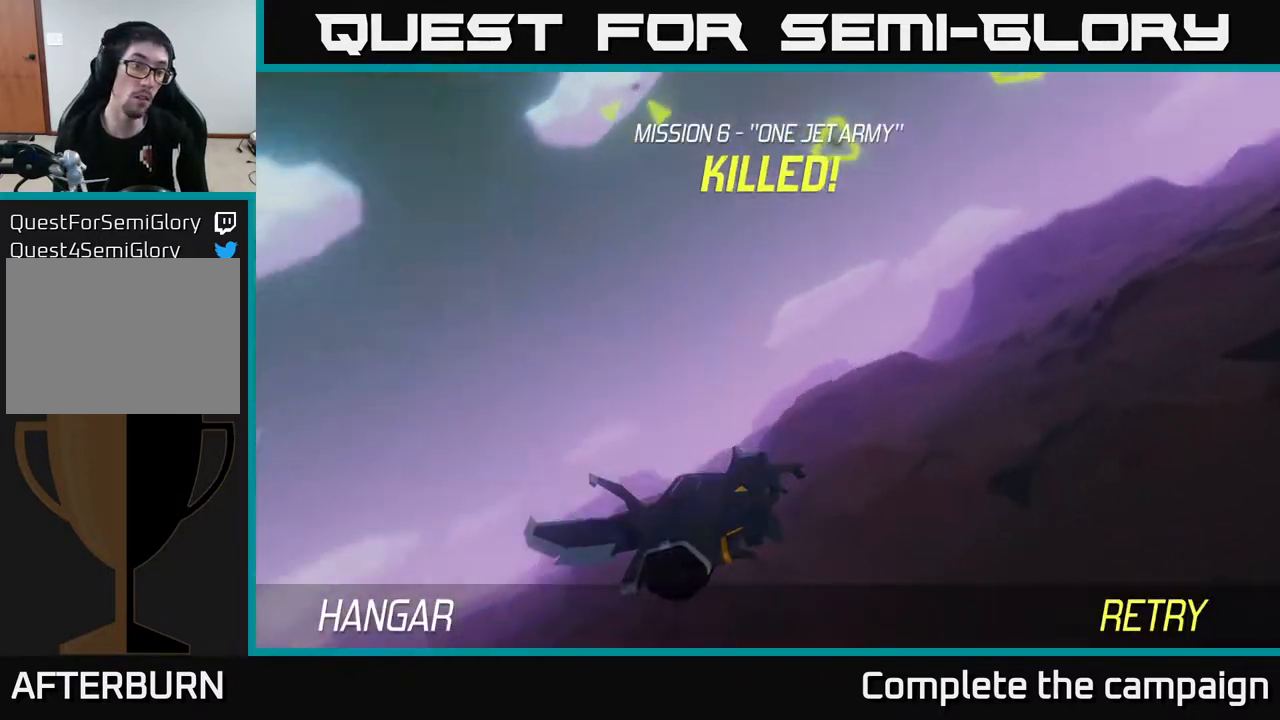
{"buttons": [], "left_stick": "center", "right_stick": "center", "events": []}
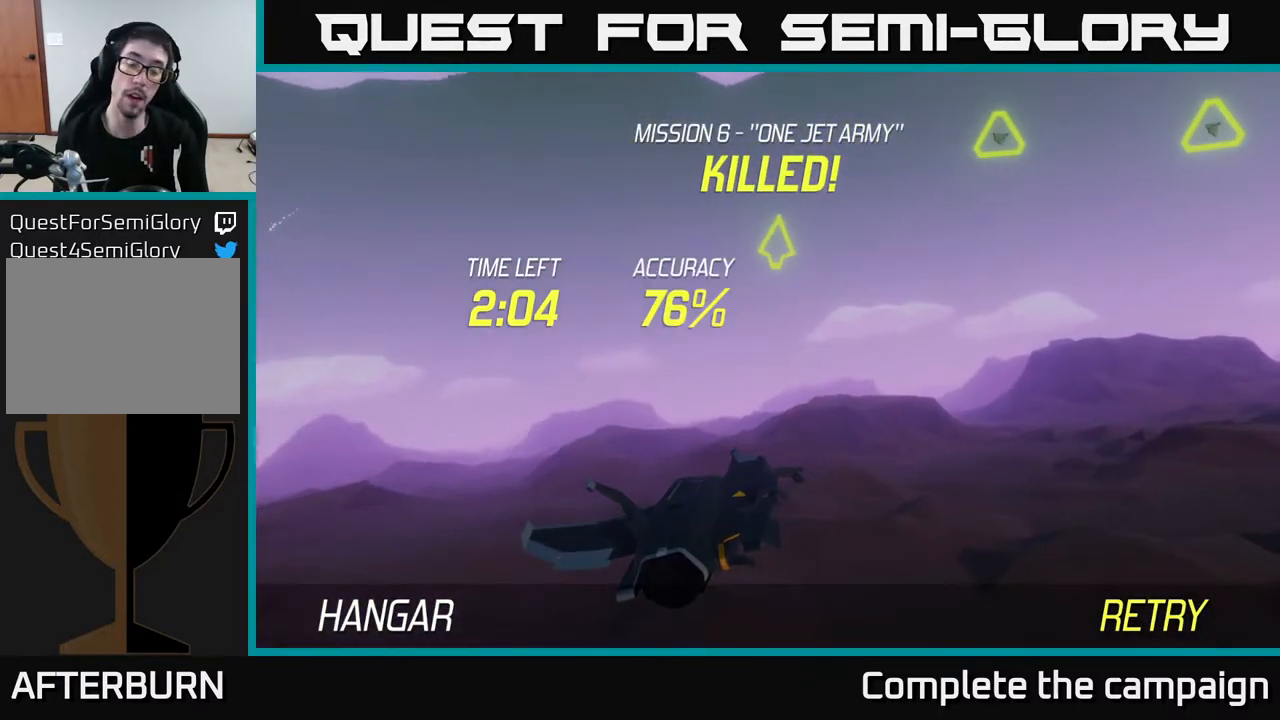
{"buttons": [], "left_stick": "down", "right_stick": "center", "events": [[300, "A", "down"], [417, "A", "up"], [483, "left_stick", "down"]]}
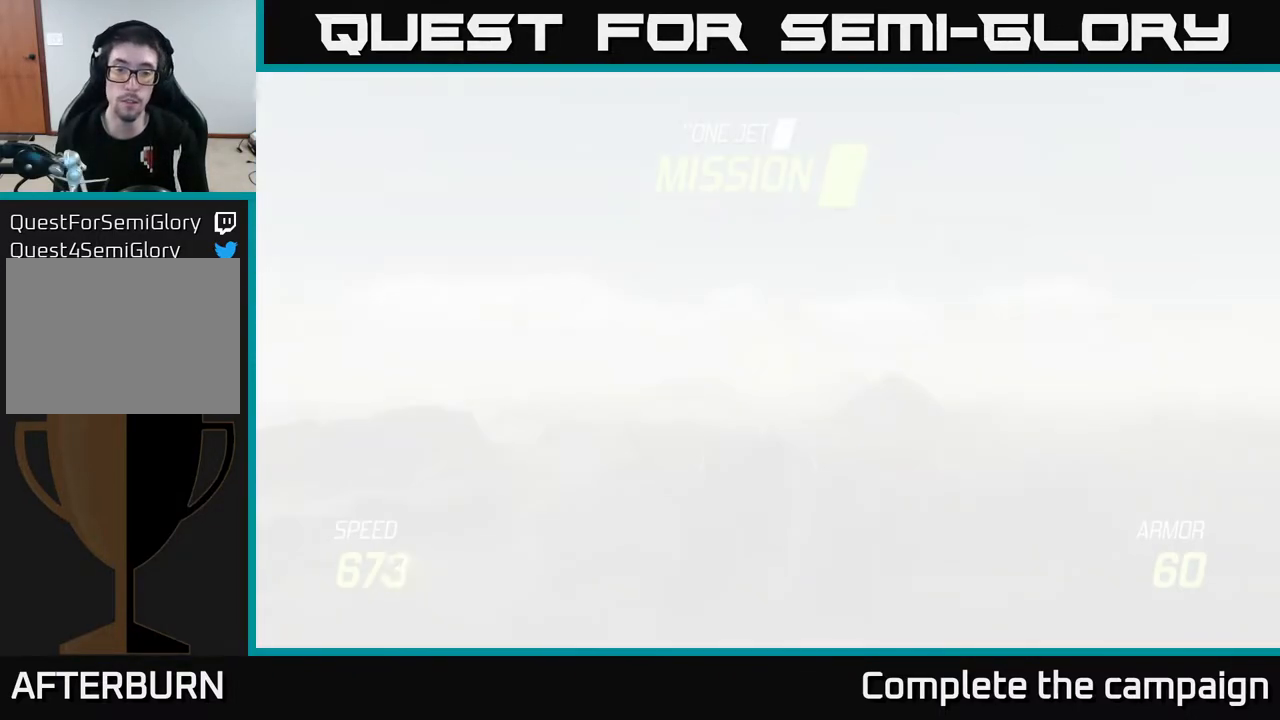
{"buttons": ["L2"], "left_stick": "down", "right_stick": "center", "events": [[150, "L2", "down"]]}
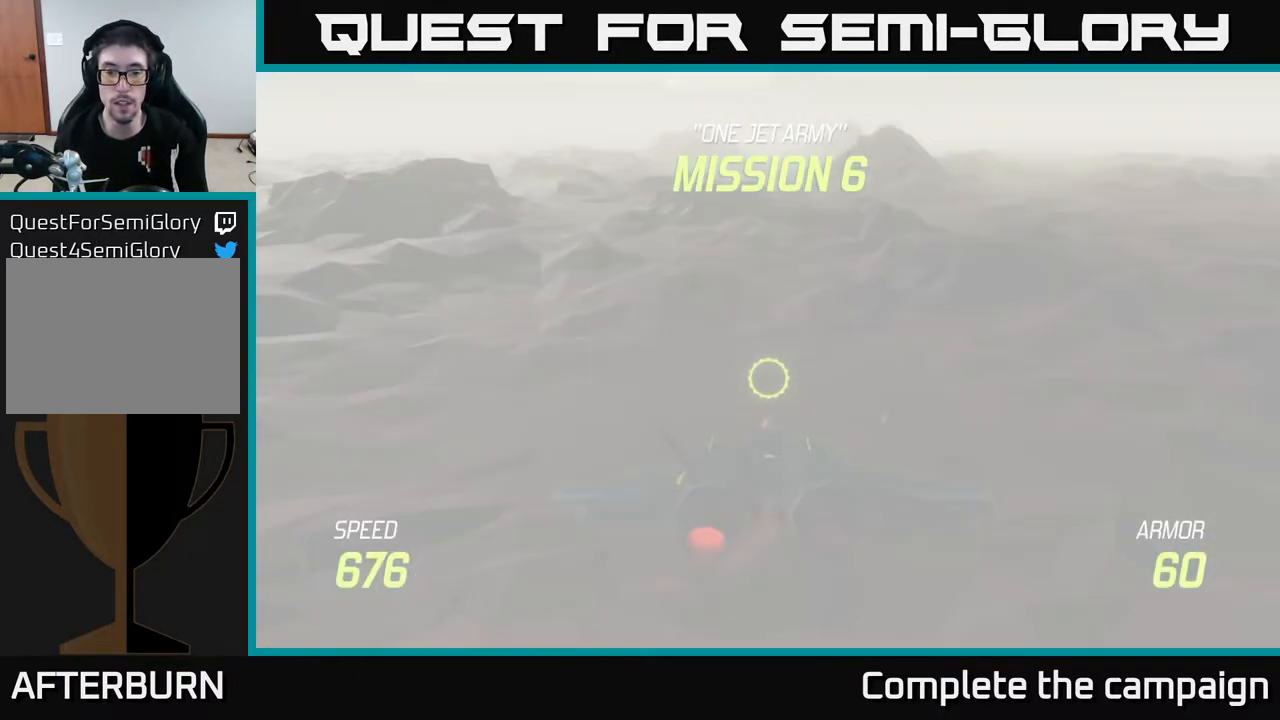
{"buttons": ["L2"], "left_stick": "center", "right_stick": "center", "events": [[267, "left_stick", "center"]]}
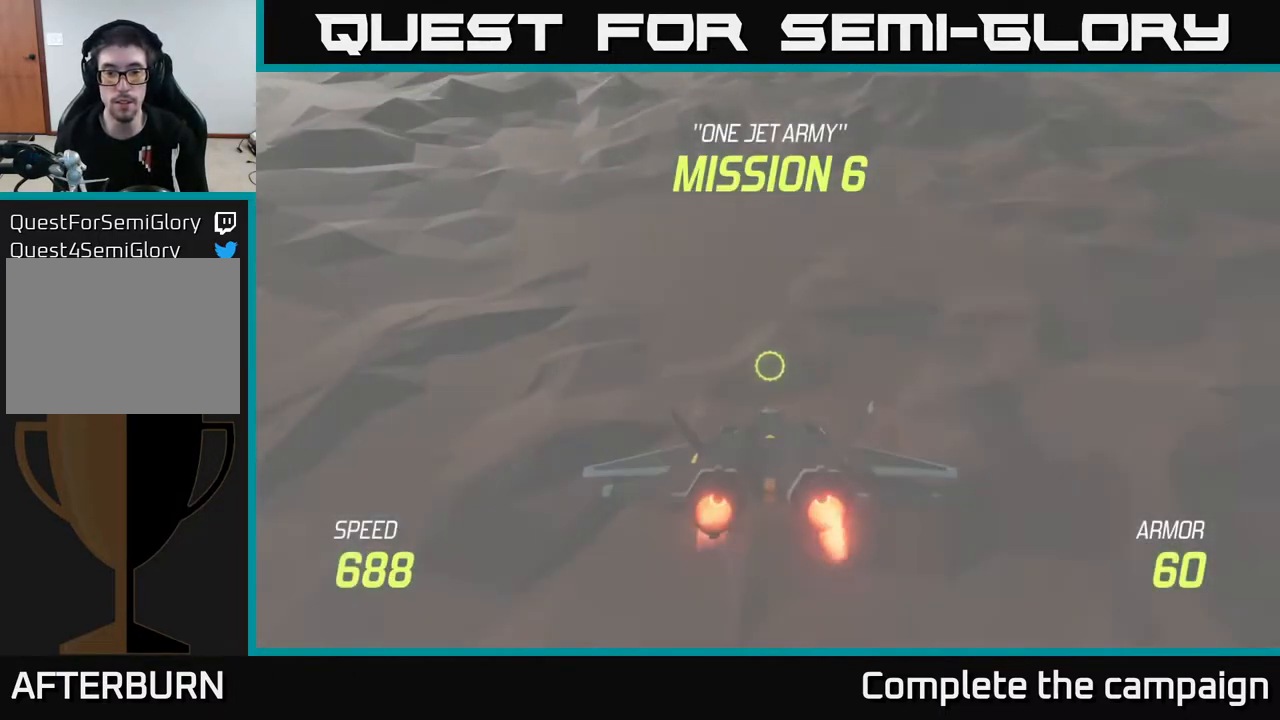
{"buttons": ["L2"], "left_stick": "center", "right_stick": "center", "events": []}
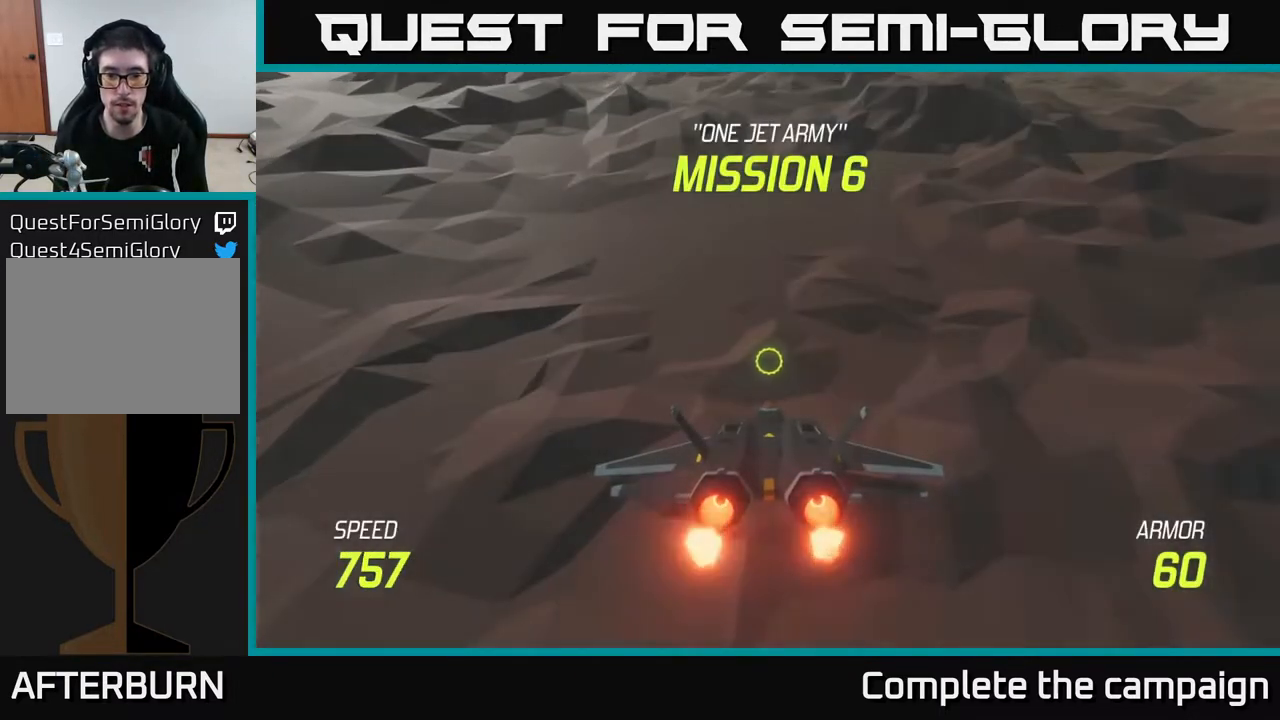
{"buttons": ["L2"], "left_stick": "center", "right_stick": "center", "events": []}
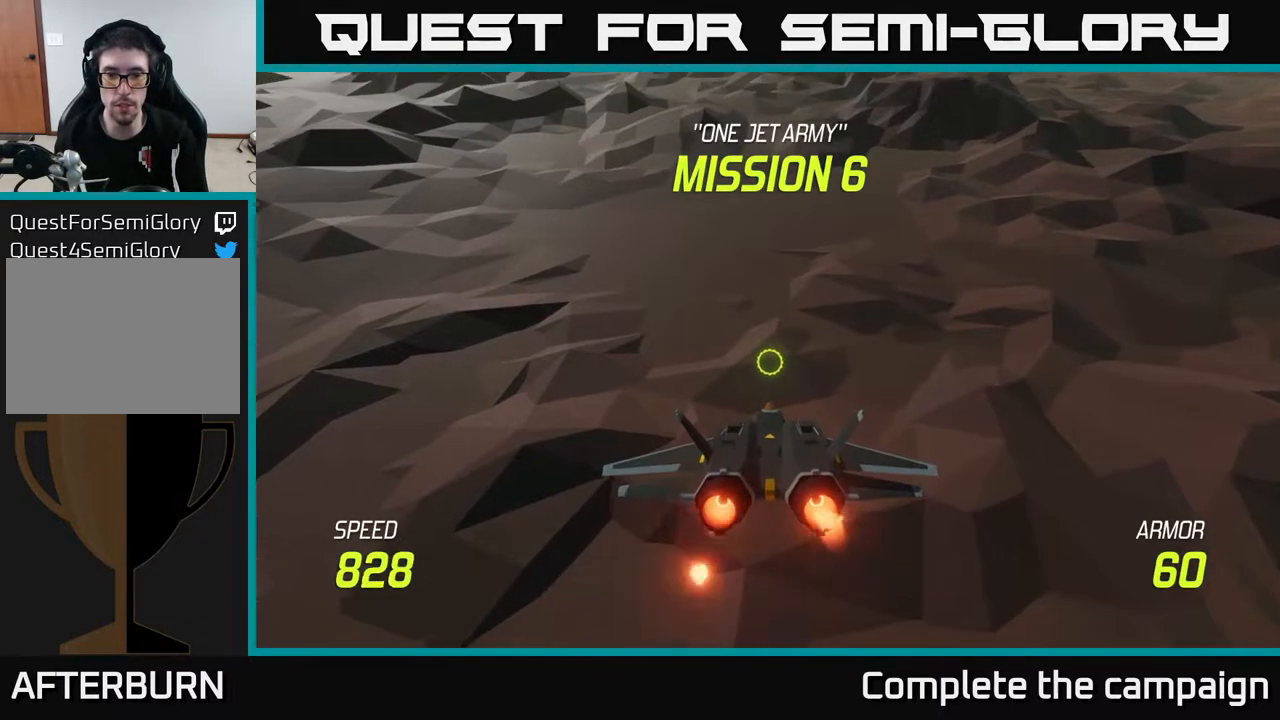
{"buttons": ["L2"], "left_stick": "up", "right_stick": "center", "events": [[133, "left_stick", "up"]]}
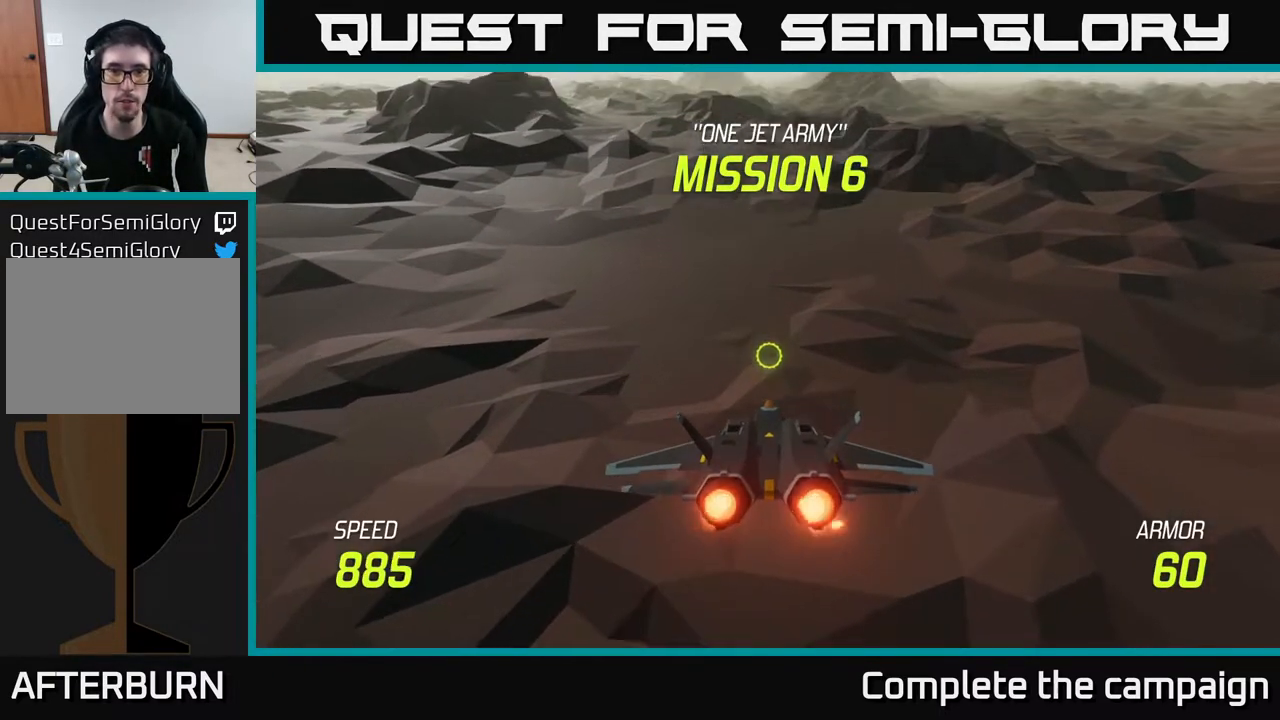
{"buttons": ["L2"], "left_stick": "up", "right_stick": "center", "events": [[100, "left_stick", "center"], [283, "left_stick", "up"]]}
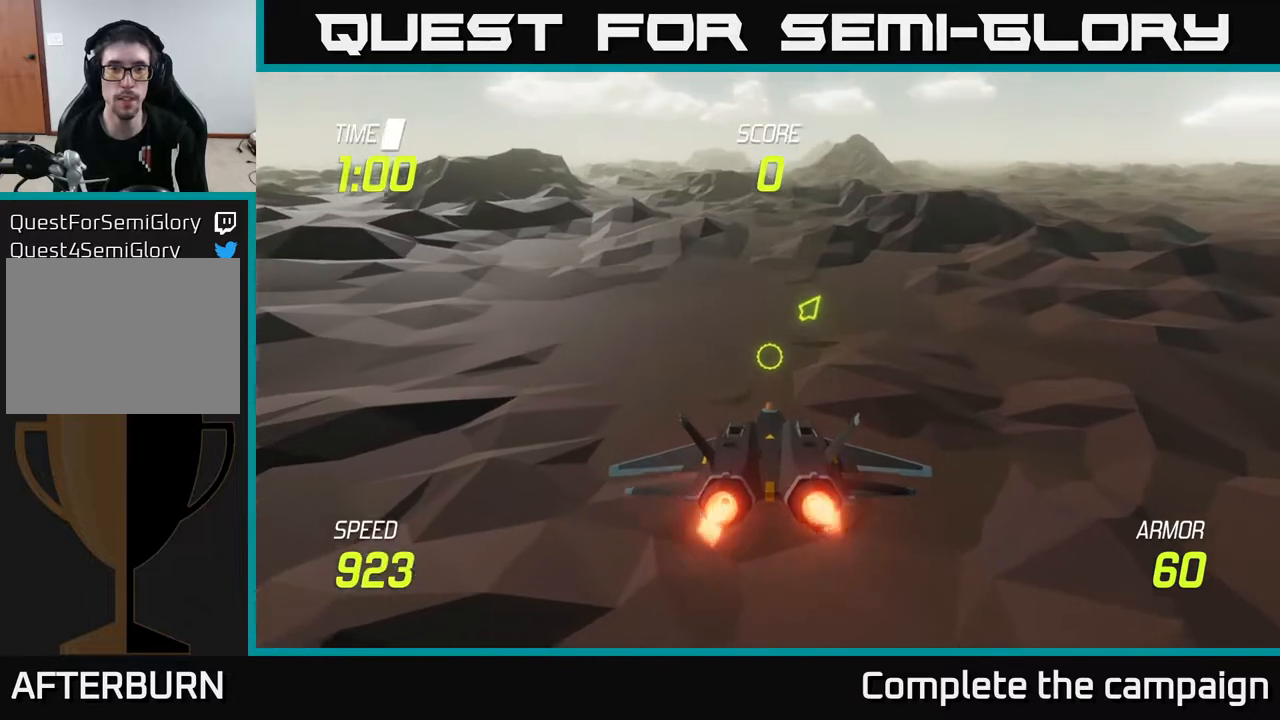
{"buttons": ["L2"], "left_stick": "up", "right_stick": "center", "events": []}
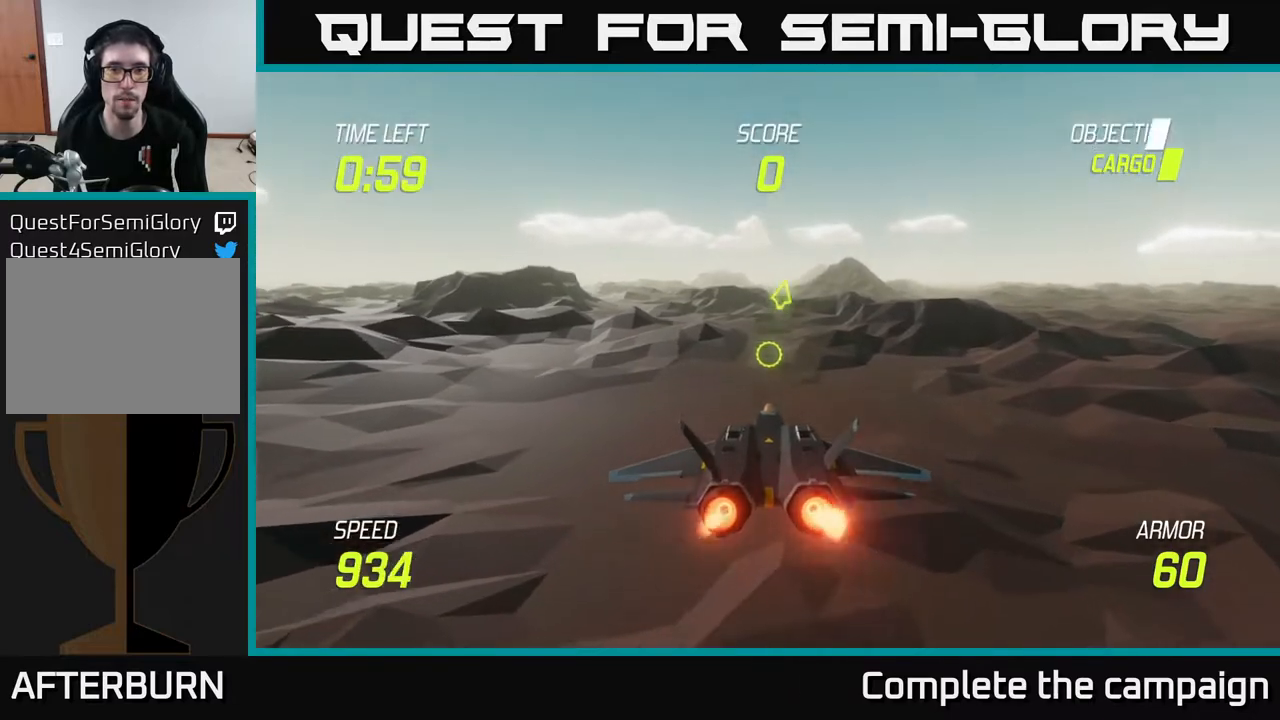
{"buttons": [], "left_stick": "up", "right_stick": "center", "events": [[83, "L2", "up"]]}
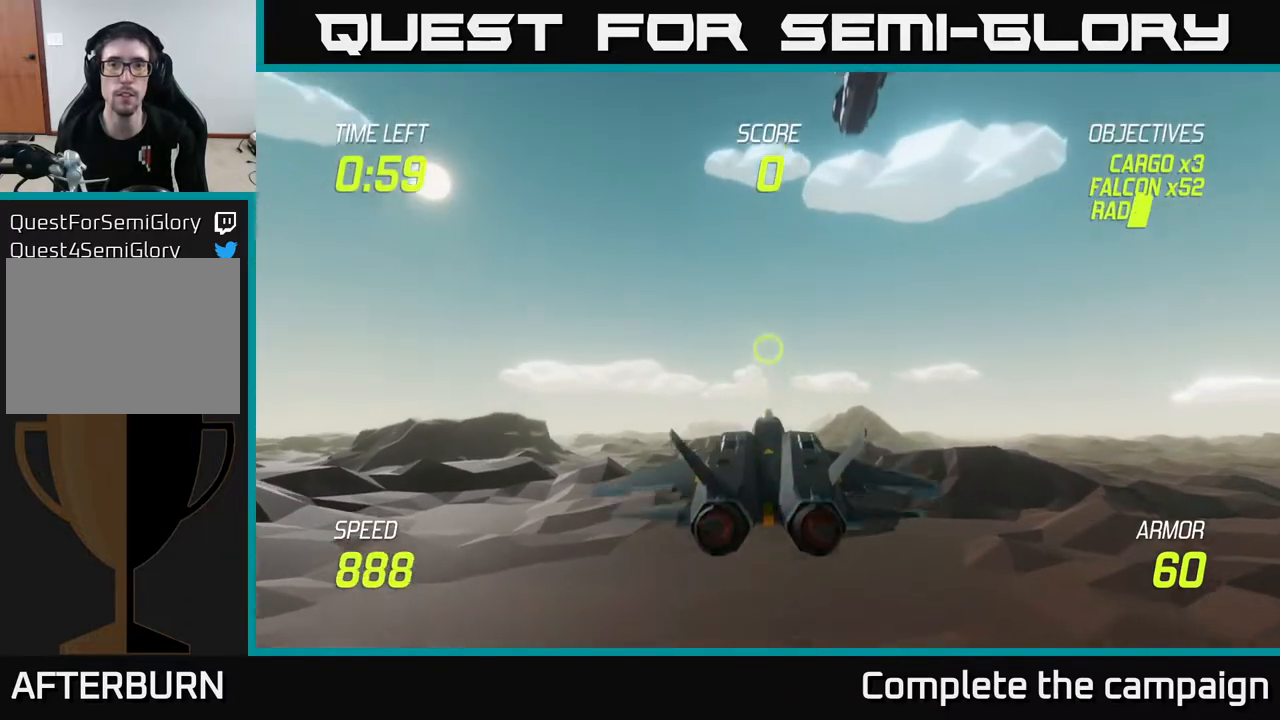
{"buttons": ["L2", "R2"], "left_stick": "center", "right_stick": "center", "events": [[100, "L2", "down"], [267, "left_stick", "up-right"], [367, "R2", "down"], [500, "left_stick", "center"]]}
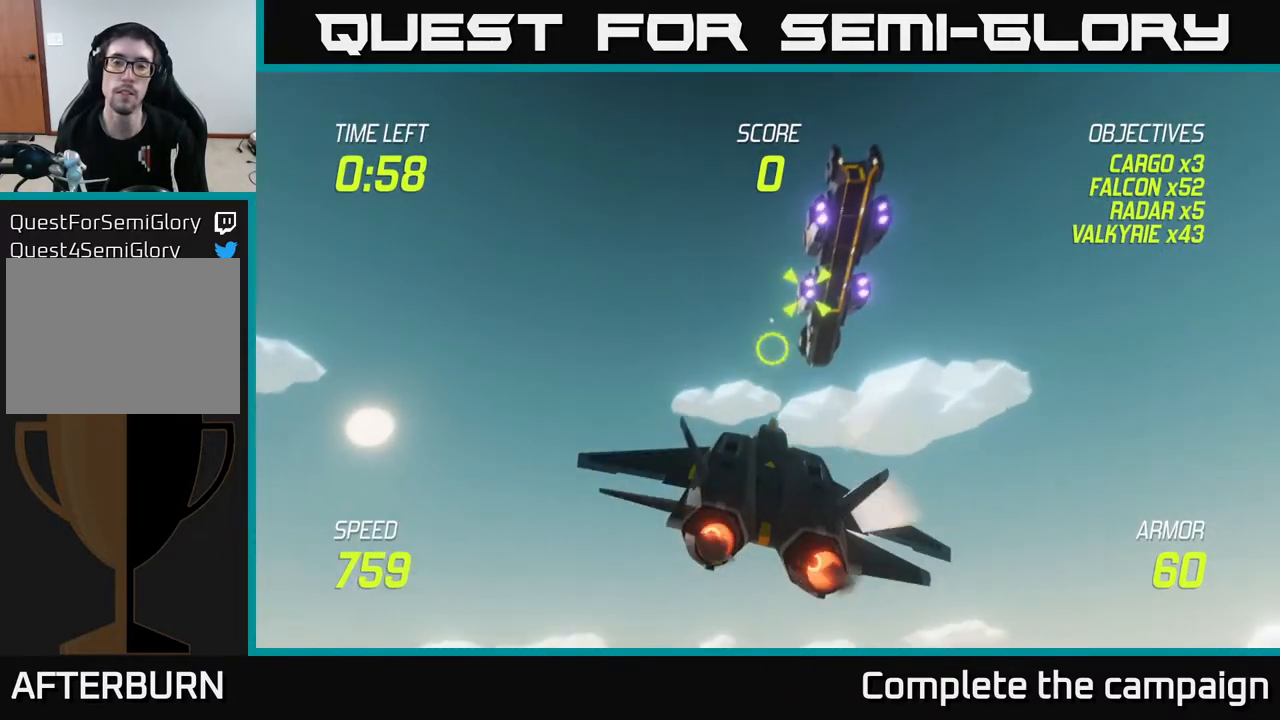
{"buttons": ["L2", "R2"], "left_stick": "right", "right_stick": "center", "events": [[33, "R2", "up"], [100, "R2", "down"], [200, "R2", "up"], [267, "R2", "down"], [400, "R2", "up"], [467, "left_stick", "right"], [483, "R2", "down"]]}
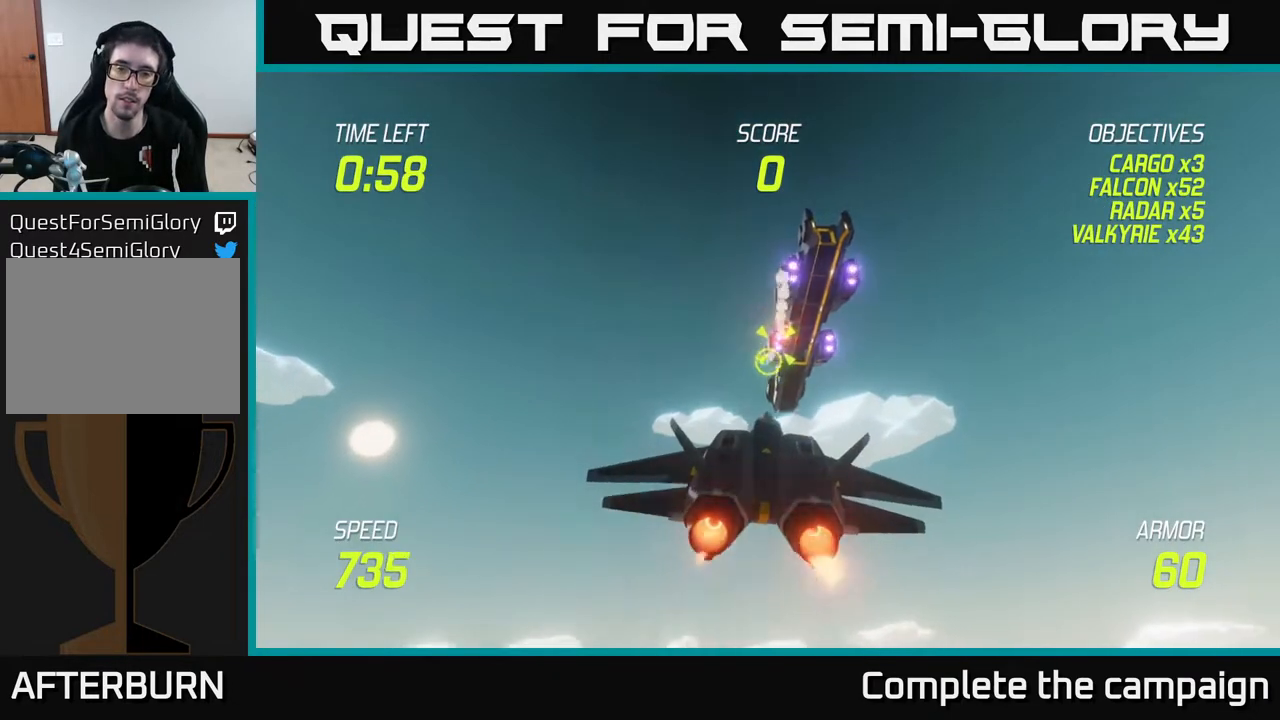
{"buttons": ["L2"], "left_stick": "down-left", "right_stick": "center", "events": [[67, "left_stick", "center"], [83, "R2", "up"], [183, "R2", "down"], [317, "R2", "up"], [383, "R2", "down"], [433, "left_stick", "down-left"], [500, "R2", "up"]]}
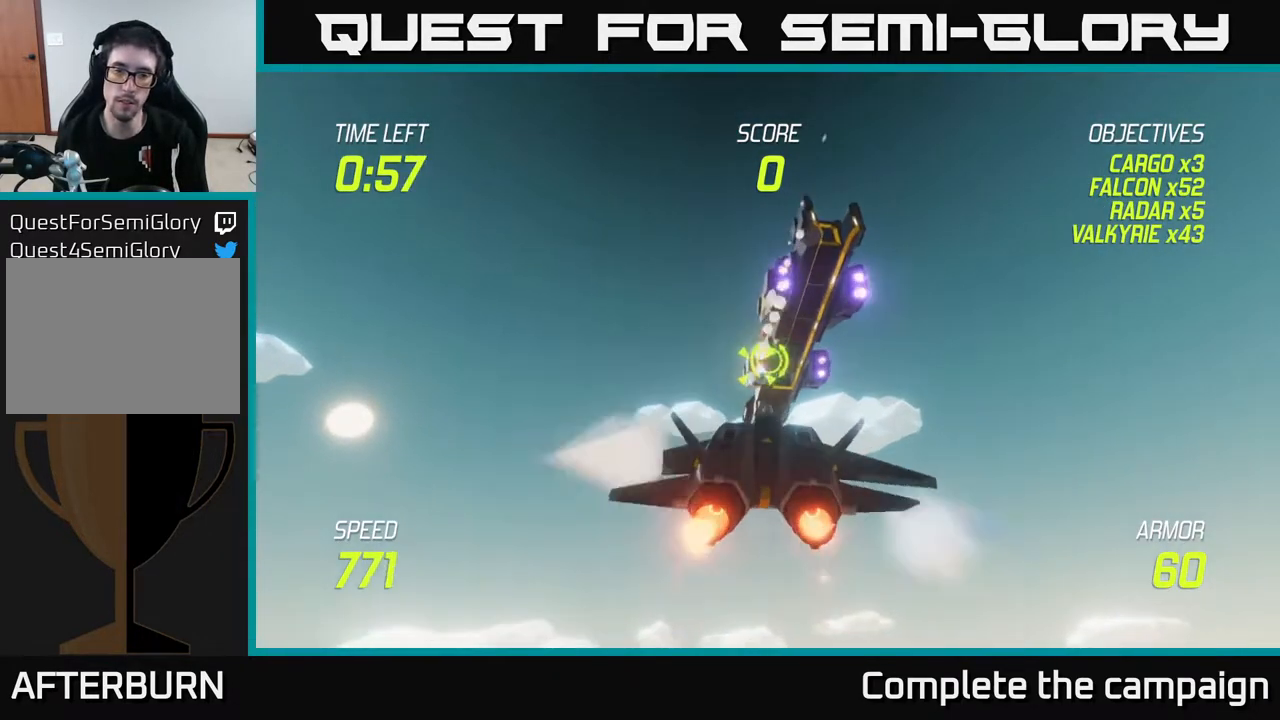
{"buttons": ["L2"], "left_stick": "center", "right_stick": "center", "events": [[83, "R2", "down"], [133, "left_stick", "center"], [217, "R2", "up"]]}
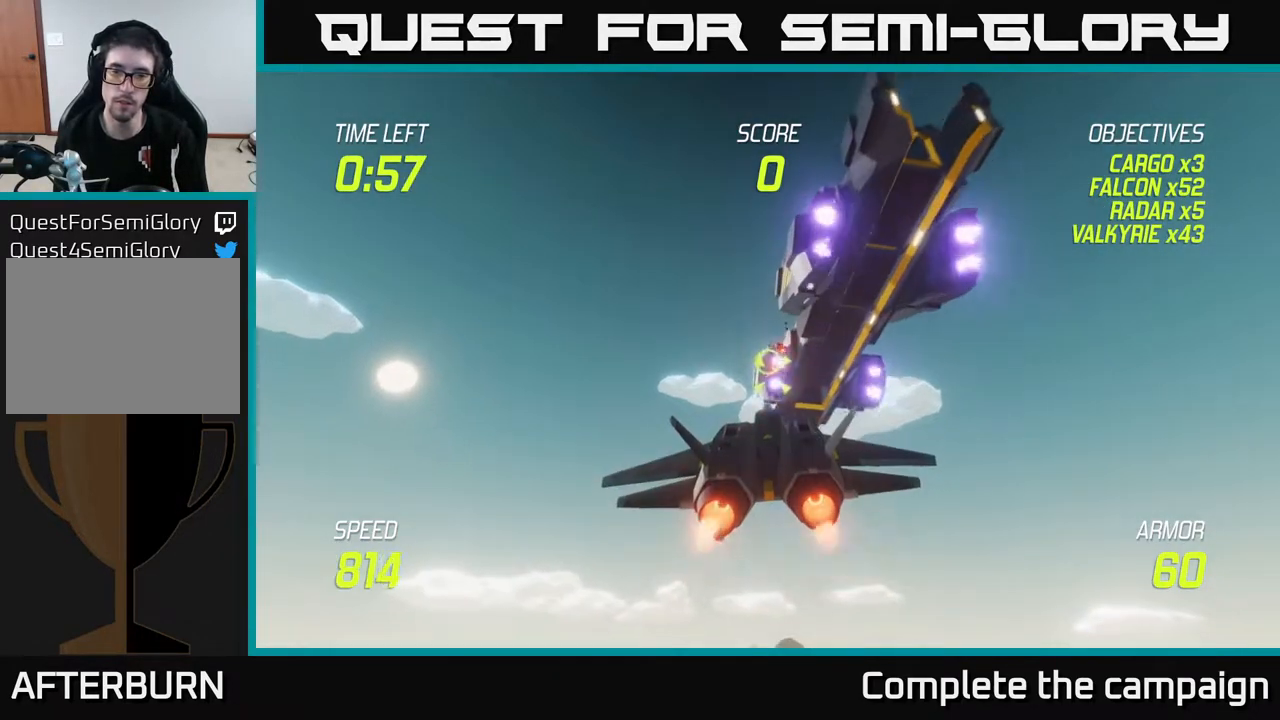
{"buttons": ["L2"], "left_stick": "center", "right_stick": "center", "events": [[117, "left_stick", "left"], [500, "left_stick", "center"]]}
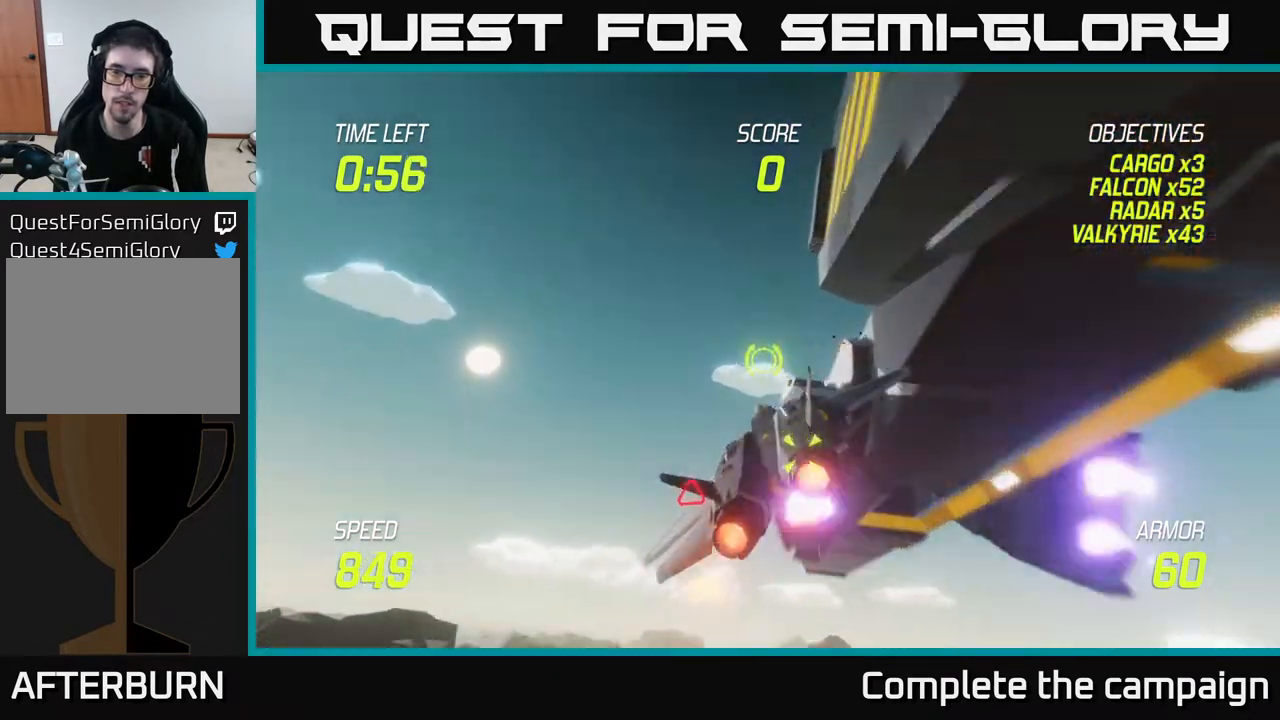
{"buttons": [], "left_stick": "down", "right_stick": "center", "events": [[100, "left_stick", "left"], [300, "left_stick", "down-left"], [317, "L2", "up"], [467, "left_stick", "down"]]}
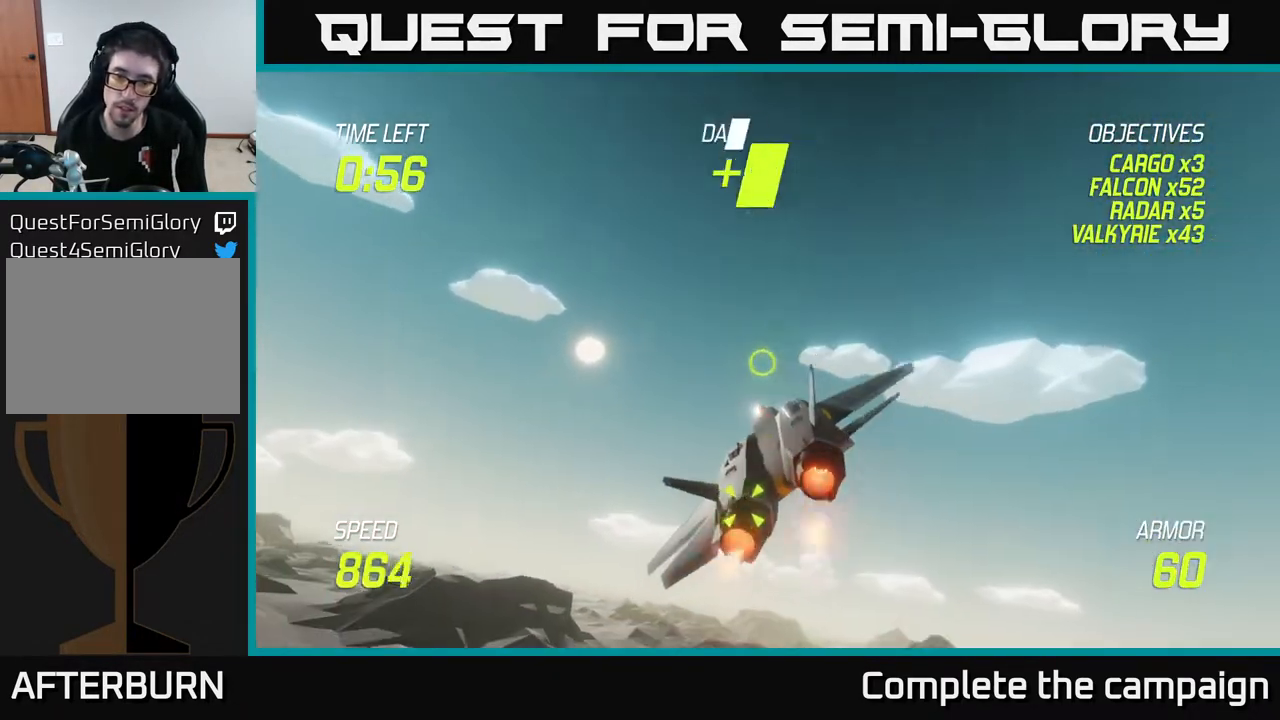
{"buttons": [], "left_stick": "up-left", "right_stick": "center", "events": [[133, "R2", "down"], [183, "left_stick", "down-right"], [233, "R2", "up"], [333, "R2", "down"], [383, "left_stick", "down-left"], [417, "R2", "up"], [450, "left_stick", "up-left"]]}
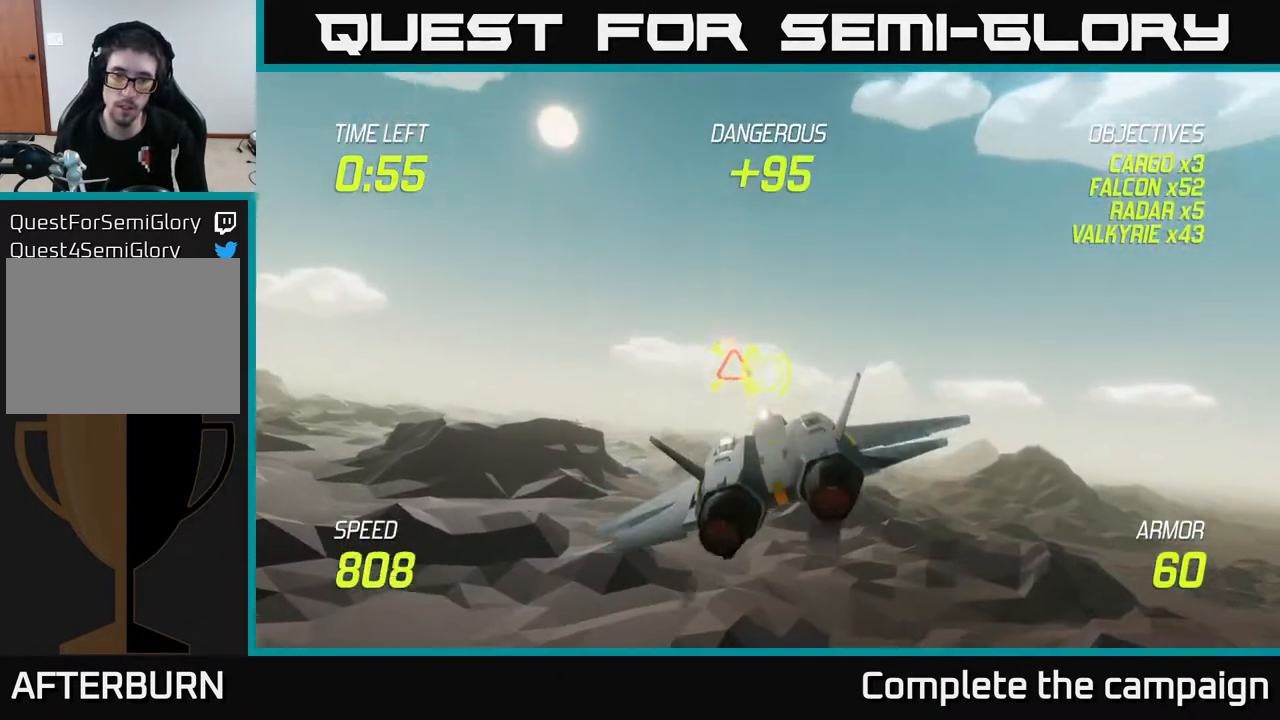
{"buttons": [], "left_stick": "left", "right_stick": "center", "events": [[17, "R2", "down"], [83, "R2", "up"], [100, "left_stick", "down-left"], [167, "L2", "down"], [300, "L2", "up"], [333, "left_stick", "left"]]}
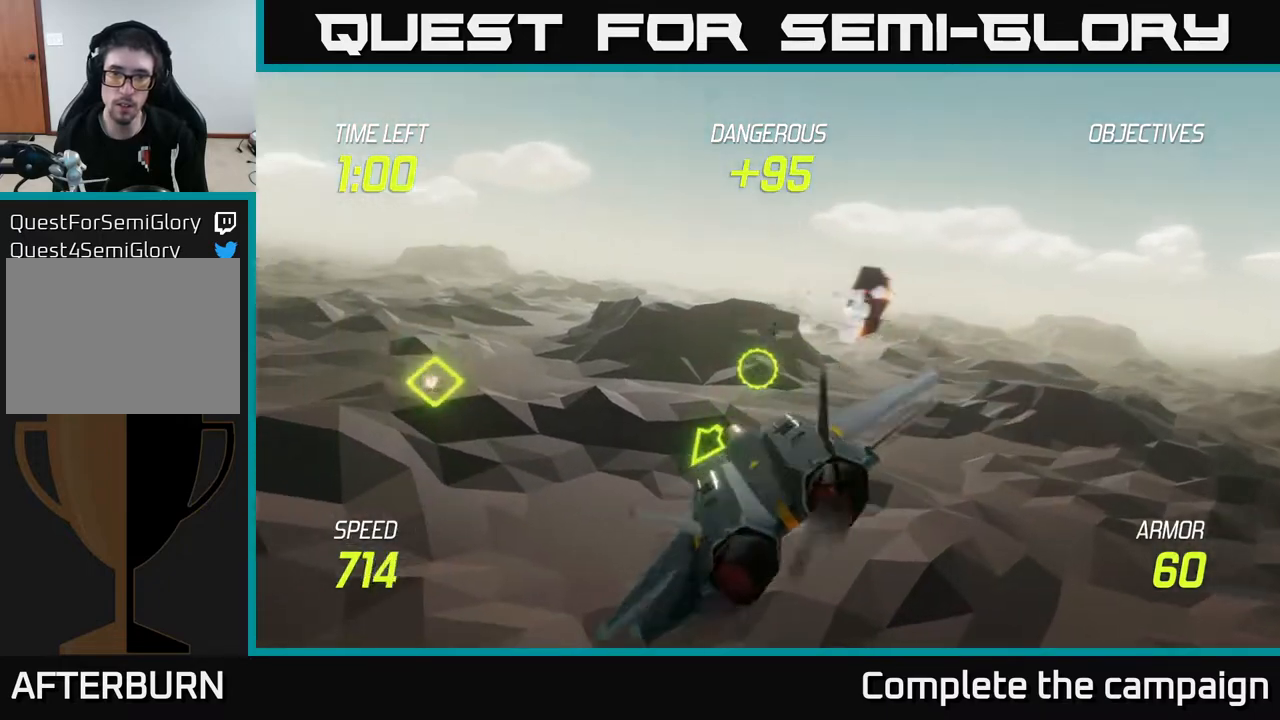
{"buttons": ["L2", "R2"], "left_stick": "up-left", "right_stick": "center", "events": [[400, "left_stick", "up-left"], [467, "R2", "down"], [483, "L2", "down"]]}
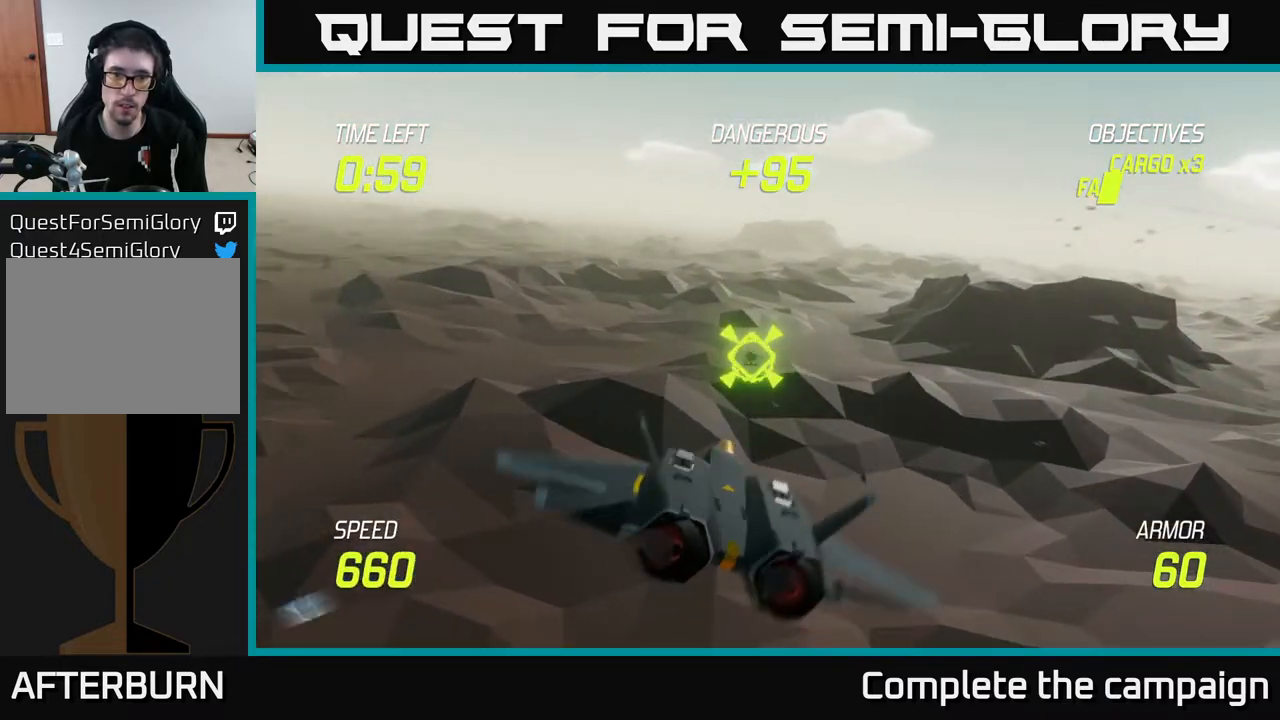
{"buttons": ["L2"], "left_stick": "left", "right_stick": "center", "events": [[50, "R2", "up"], [50, "left_stick", "up-right"], [117, "left_stick", "down"], [133, "L2", "up"], [150, "R2", "down"], [233, "left_stick", "down-left"], [267, "R2", "up"], [383, "L2", "down"], [400, "left_stick", "left"]]}
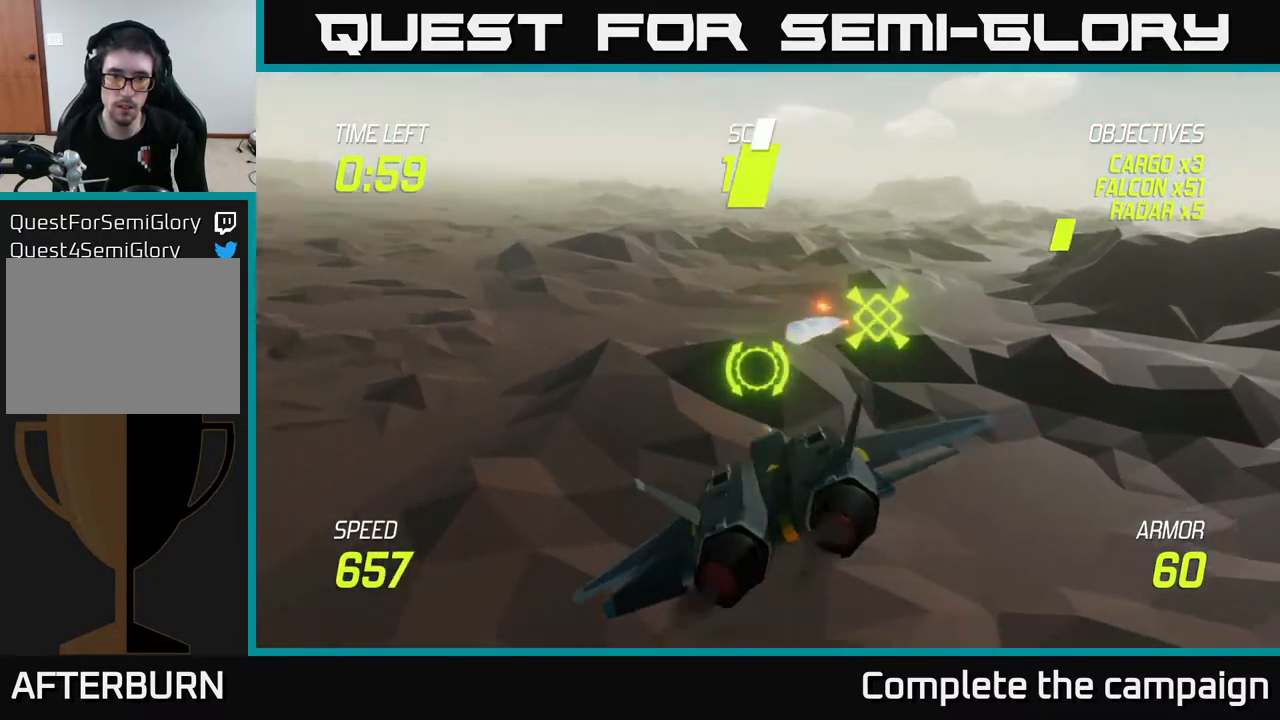
{"buttons": ["L2"], "left_stick": "up-left", "right_stick": "center", "events": [[400, "left_stick", "up-left"]]}
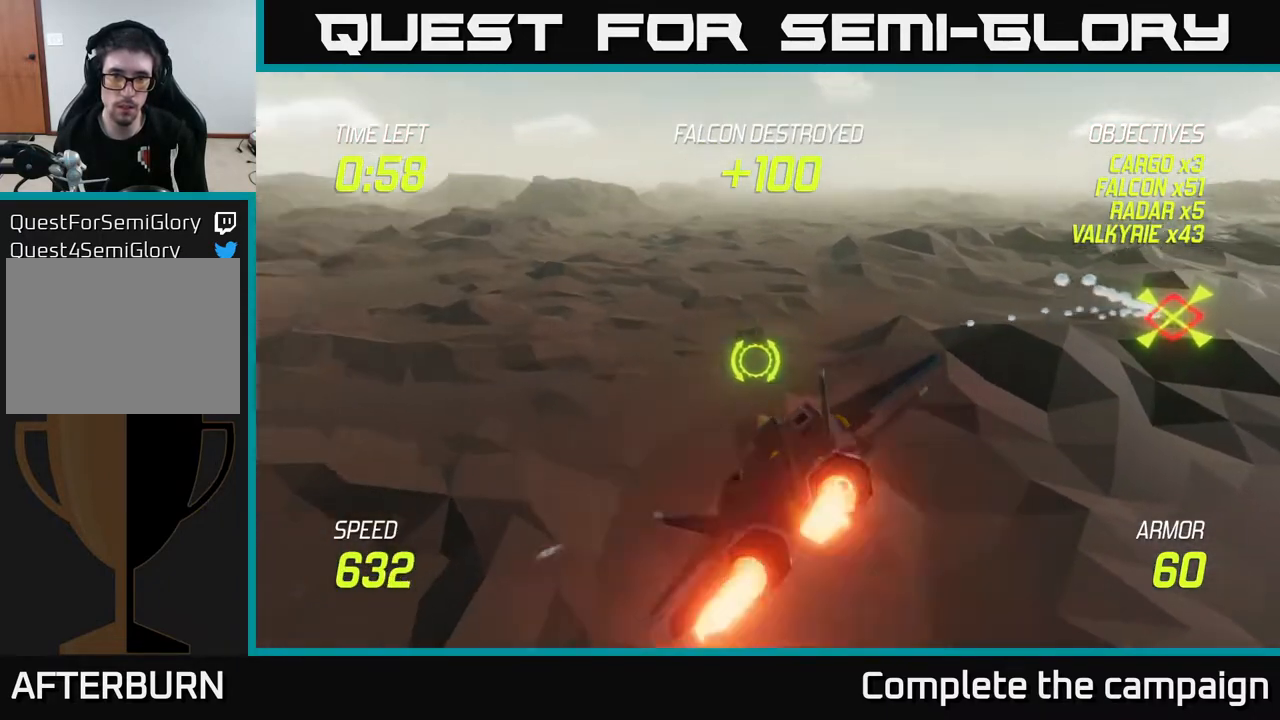
{"buttons": ["L2"], "left_stick": "down-right", "right_stick": "center", "events": [[167, "left_stick", "up"], [350, "left_stick", "right"], [500, "left_stick", "down-right"]]}
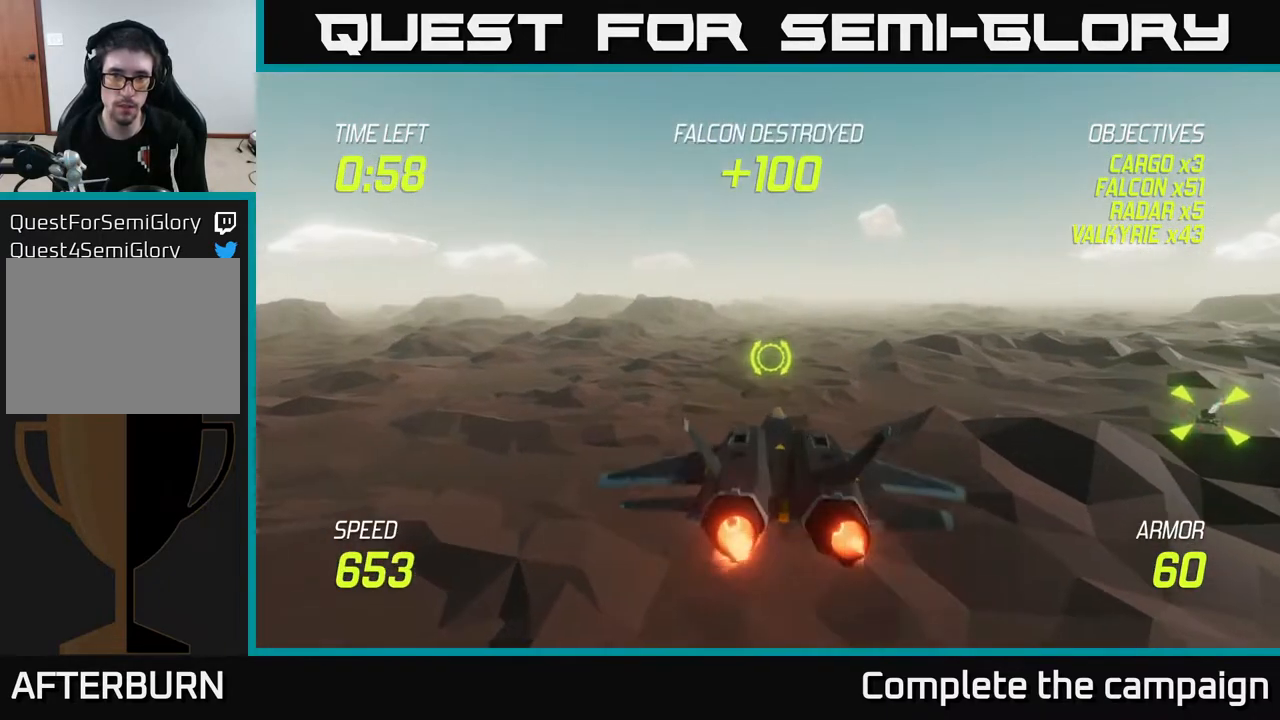
{"buttons": ["L2"], "left_stick": "right", "right_stick": "center", "events": [[83, "L2", "up"], [183, "left_stick", "right"], [433, "L2", "down"]]}
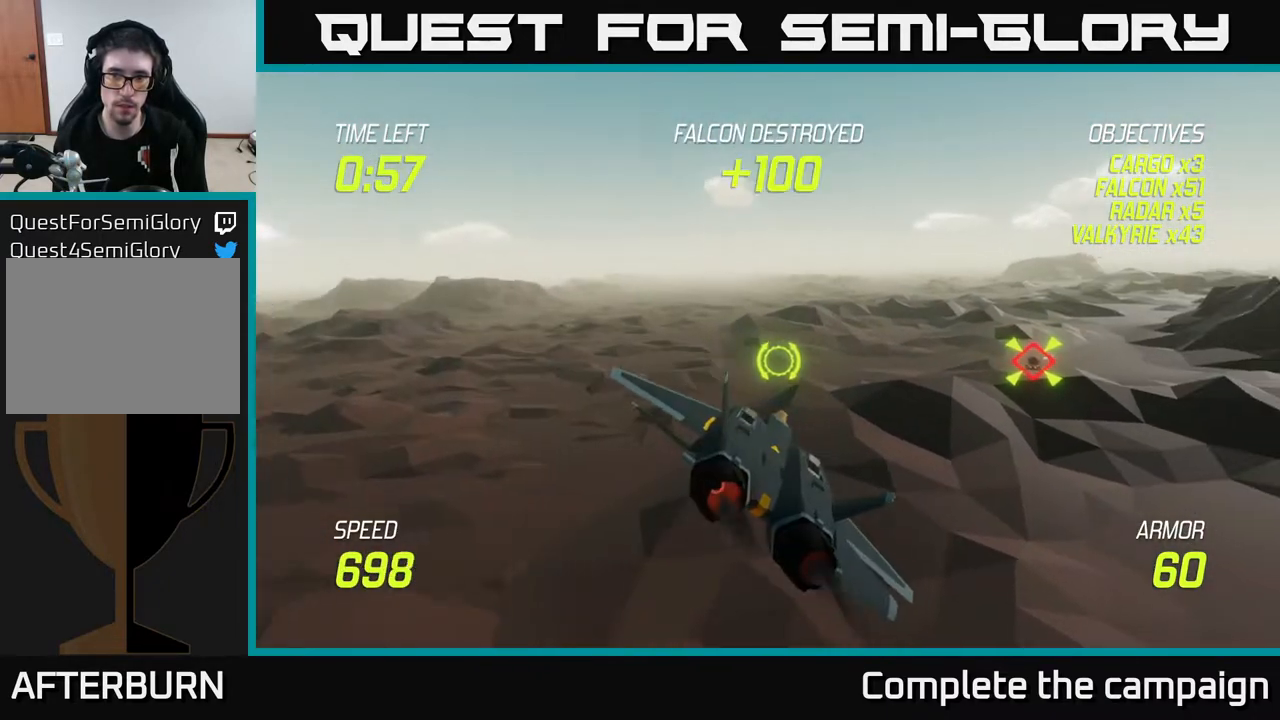
{"buttons": ["L2"], "left_stick": "left", "right_stick": "center", "events": [[200, "R2", "down"], [283, "R2", "up"], [400, "R2", "down"], [483, "R2", "up"], [483, "left_stick", "left"]]}
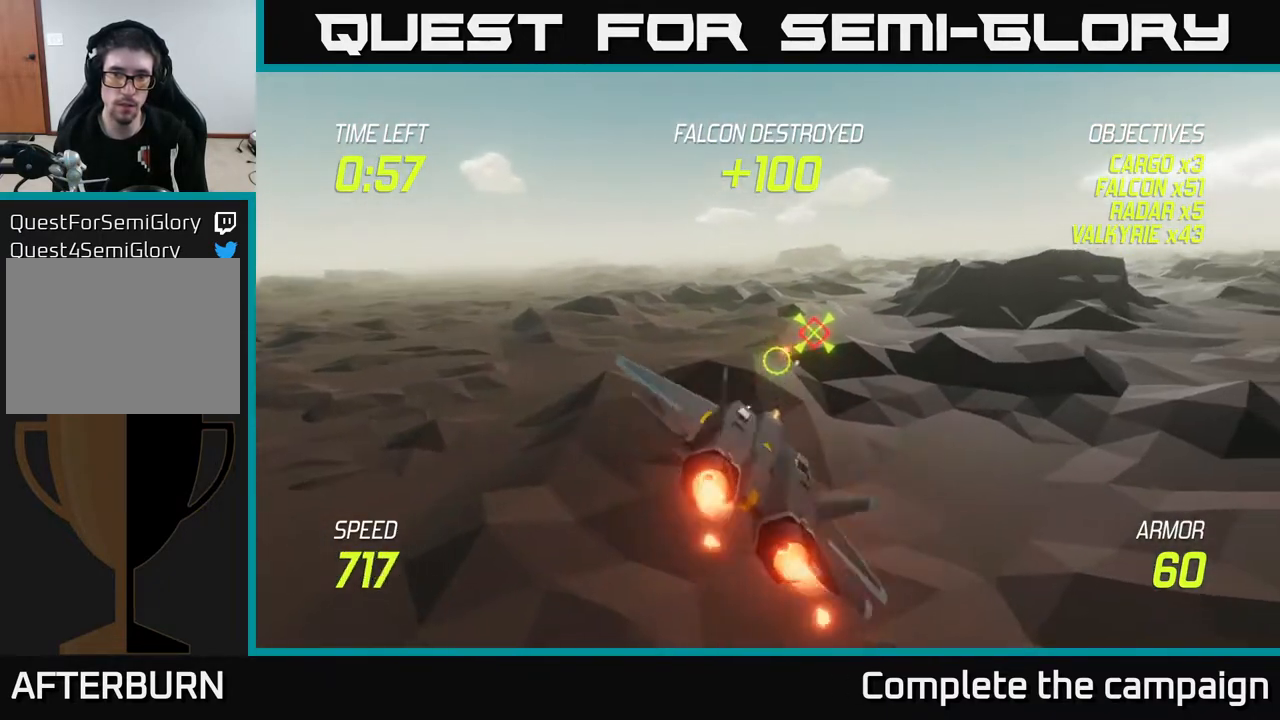
{"buttons": ["L2", "R2"], "left_stick": "center", "right_stick": "center", "events": [[67, "R2", "down"], [100, "left_stick", "center"], [183, "R2", "up"], [283, "R2", "down"], [383, "R2", "up"], [483, "R2", "down"]]}
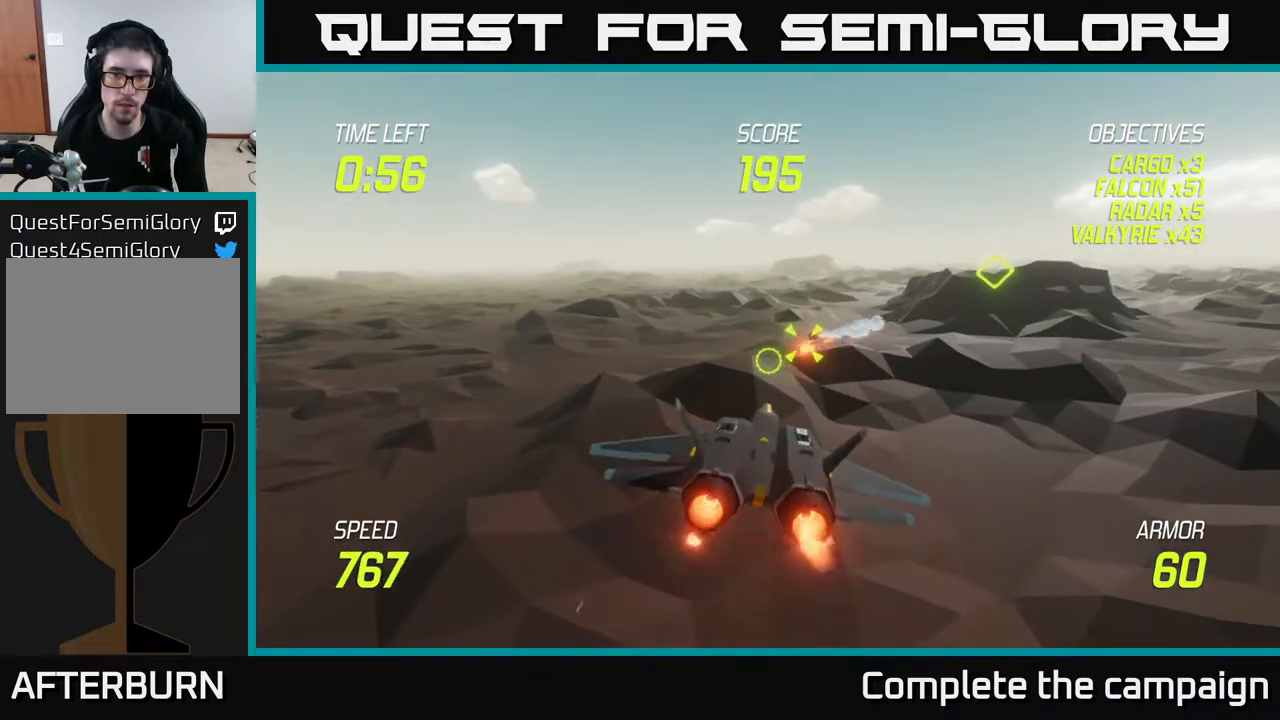
{"buttons": ["L2"], "left_stick": "right", "right_stick": "center", "events": [[50, "left_stick", "right"], [83, "R2", "up"], [200, "R2", "down"], [300, "R2", "up"], [317, "L2", "up"], [483, "L2", "down"]]}
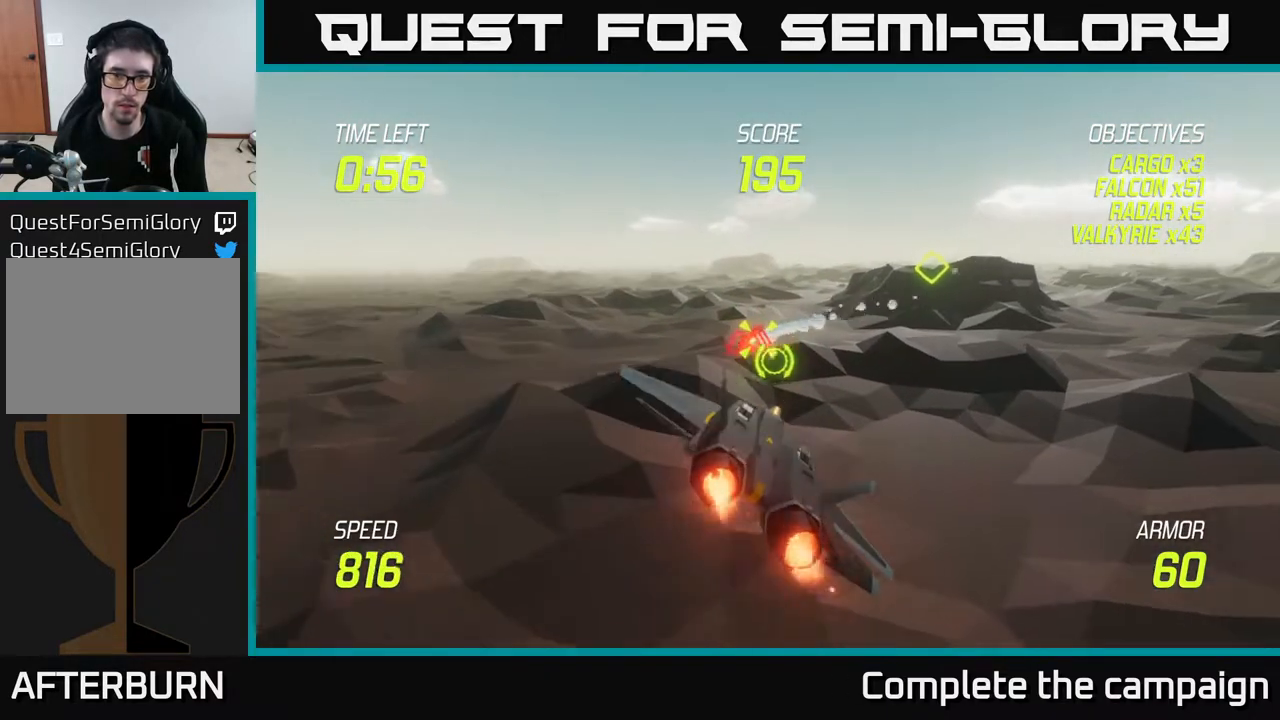
{"buttons": ["L2"], "left_stick": "center", "right_stick": "center", "events": [[133, "left_stick", "up"], [183, "left_stick", "left"], [433, "left_stick", "center"]]}
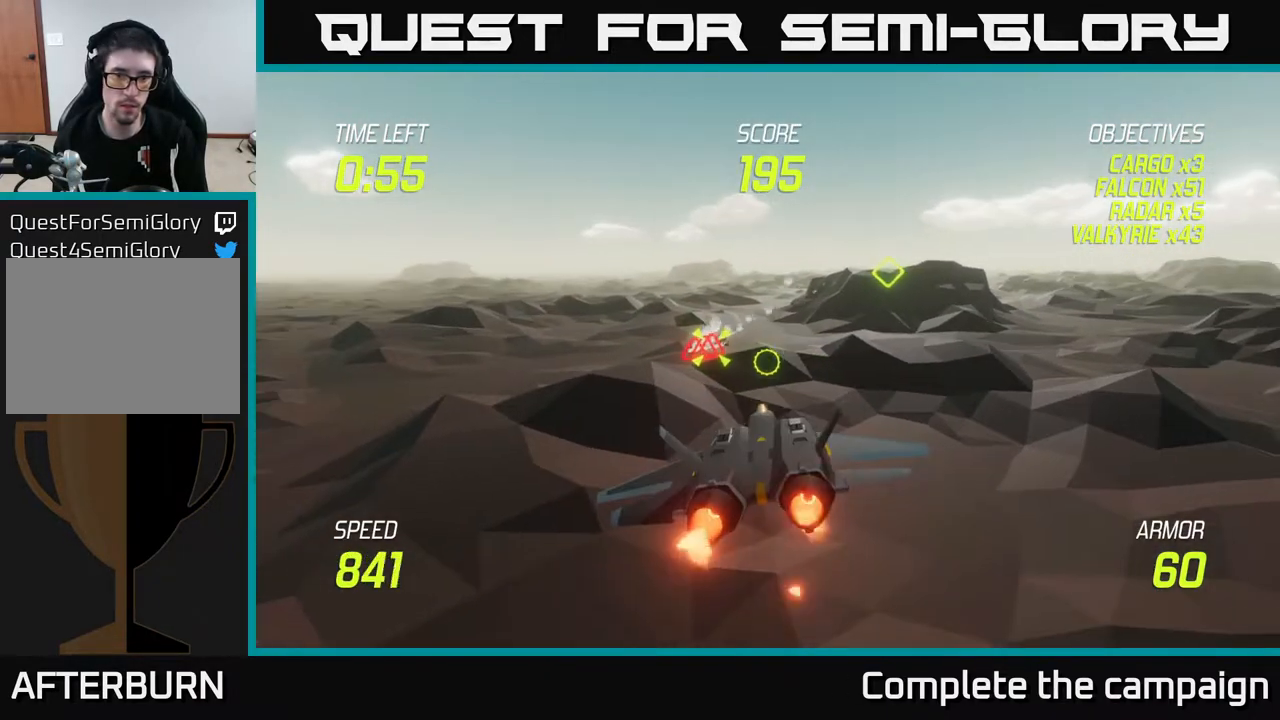
{"buttons": ["L2"], "left_stick": "up", "right_stick": "center", "events": [[167, "left_stick", "left"], [367, "R2", "down"], [400, "left_stick", "up"], [467, "R2", "up"]]}
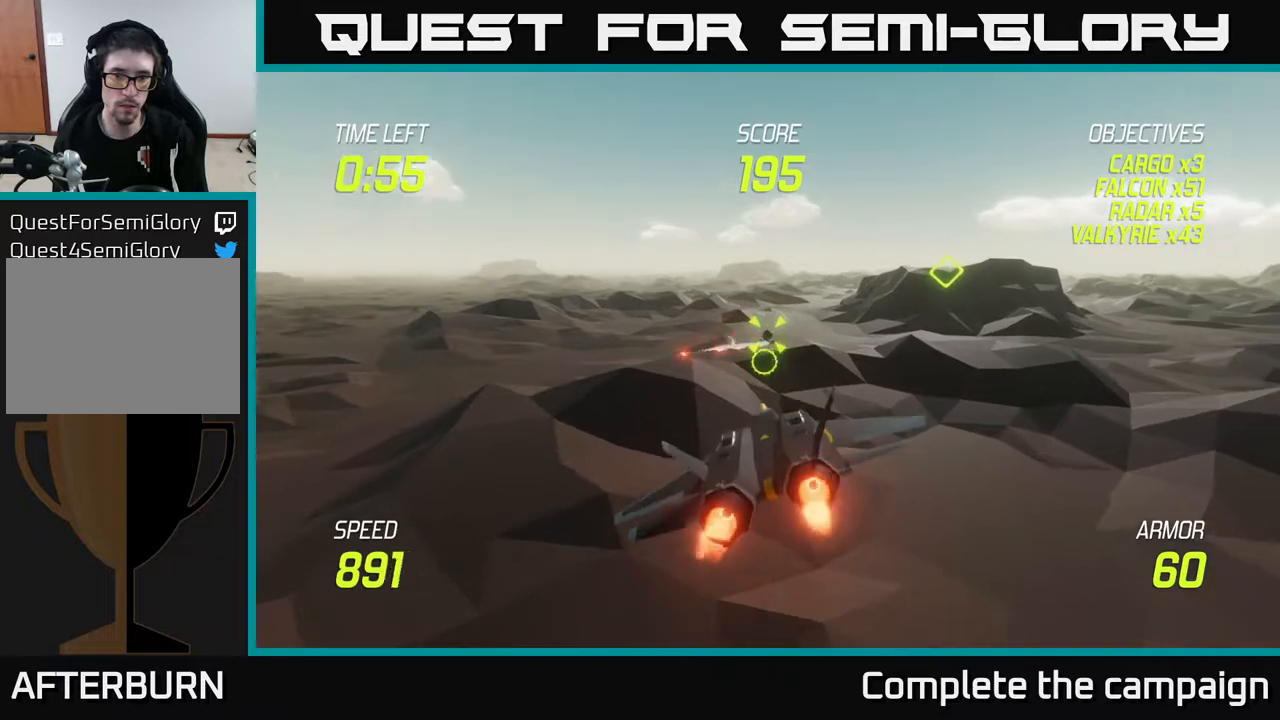
{"buttons": ["L2"], "left_stick": "center", "right_stick": "center", "events": [[50, "R2", "down"], [67, "left_stick", "center"], [133, "R2", "up"], [217, "R2", "down"], [217, "left_stick", "right"], [333, "R2", "up"], [383, "left_stick", "center"], [400, "R2", "down"], [500, "R2", "up"]]}